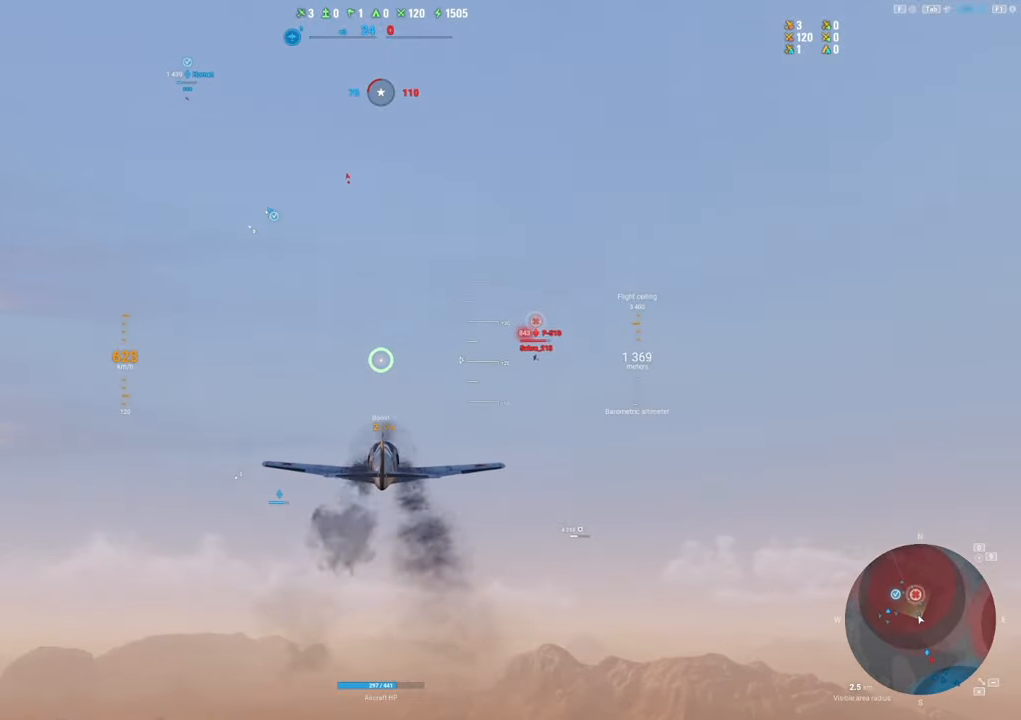
Gameplay with keyboard and mouse; each line is a JSON object with the keys and mouse buttons held at the frame after it. "events" lists presses ("down") and releases ("up") of "1", "2", "3", "4", "5", "a", "alt", "c", "caps_lock", "ctrl", "d", "e", "f", "g", "q", "r", "s", "shift", "space", "t", "tab", "v", "w", "x", "z", "mouse_left", "mouse_wheel" and "mouse_right" between this image and that frame as [ms after this image, input, new state], when the widget could be followed in between. "mouse_left", "mouse_wheel", "mouse_right" = the "left", "wheel", "right" buttons of the "mouse" list. No other keys are recorded. "wheel" means that the mouse wheel is clicked or scrolled. "mouse_move" is the direction in which the mouse moves at that frame (one of eight, or "still"), when it could be read.
{"keys": ["shift"], "mouse": [], "mouse_move": "still", "events": [[367, "shift", "down"]]}
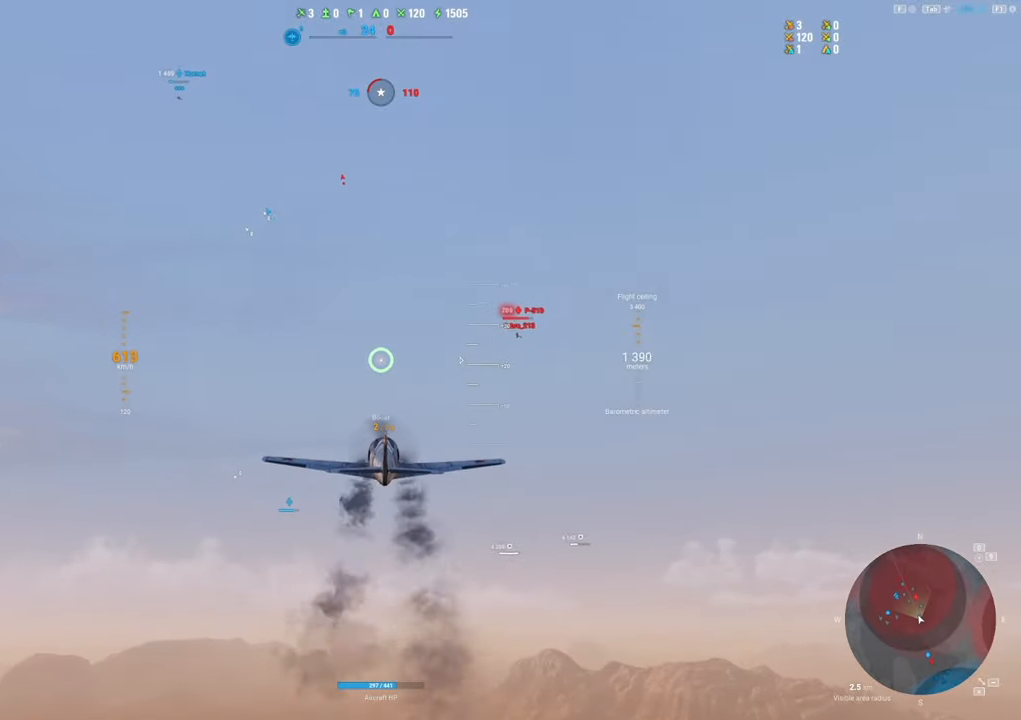
{"keys": ["shift"], "mouse": [], "mouse_move": "still", "events": []}
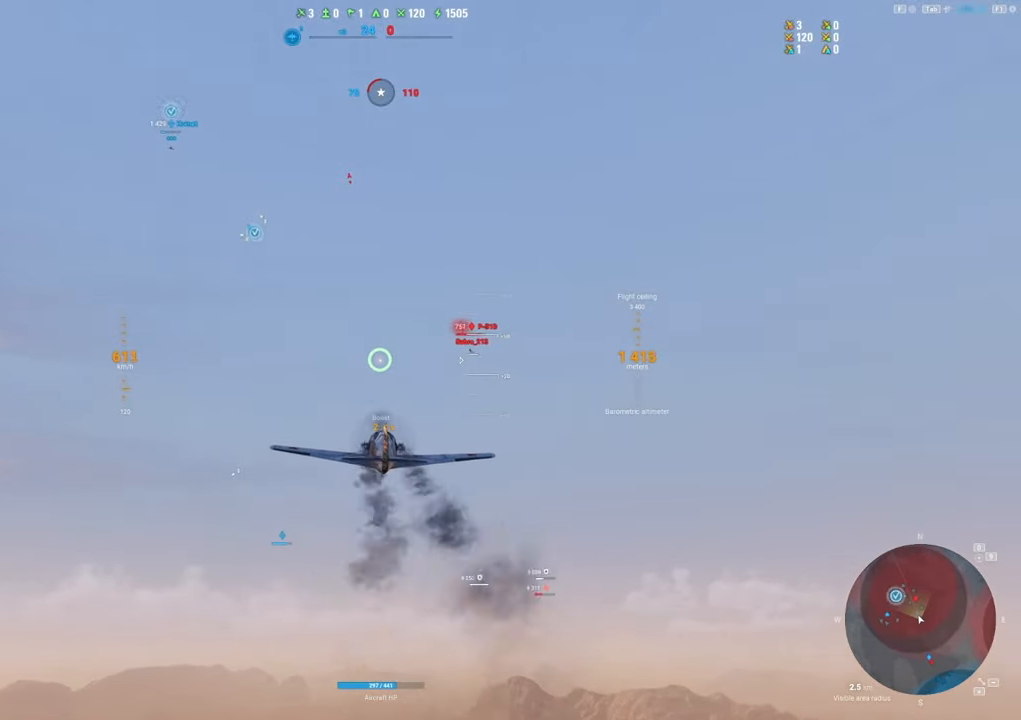
{"keys": ["shift"], "mouse": [], "mouse_move": "still", "events": []}
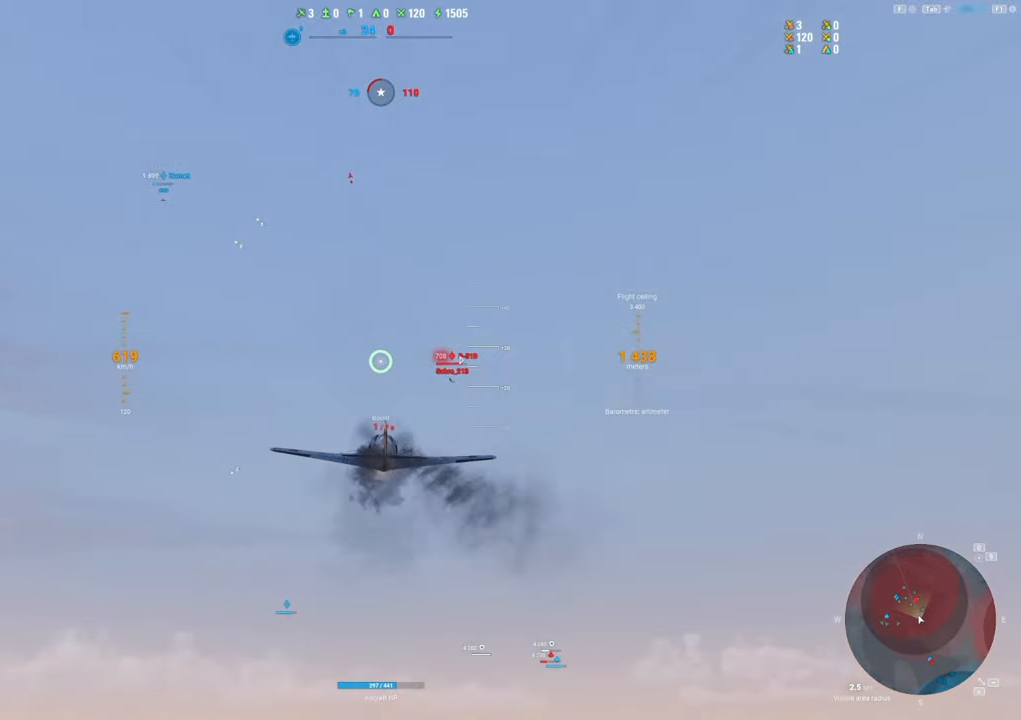
{"keys": ["shift"], "mouse": [], "mouse_move": "still", "events": []}
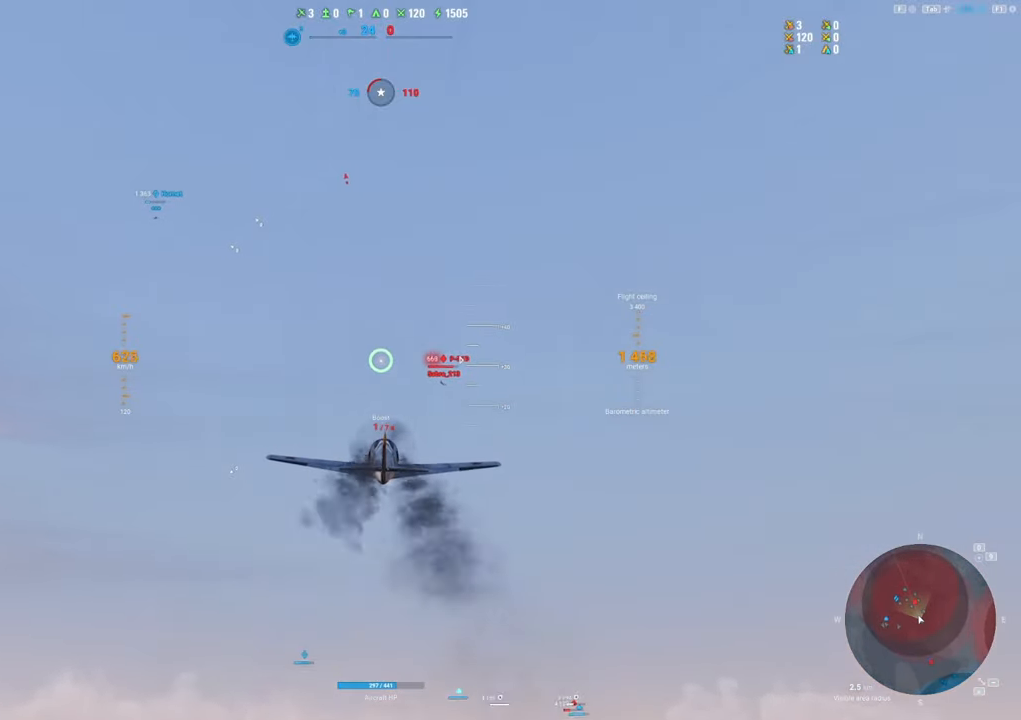
{"keys": ["shift"], "mouse": [], "mouse_move": "still", "events": []}
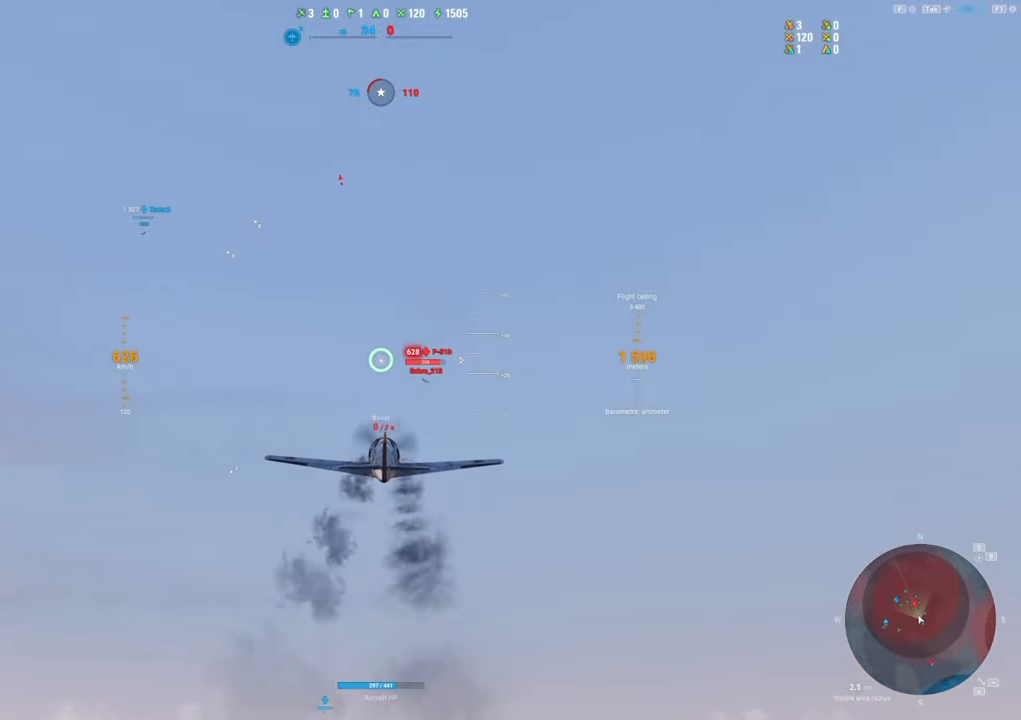
{"keys": [], "mouse": [], "mouse_move": "still", "events": [[300, "shift", "up"]]}
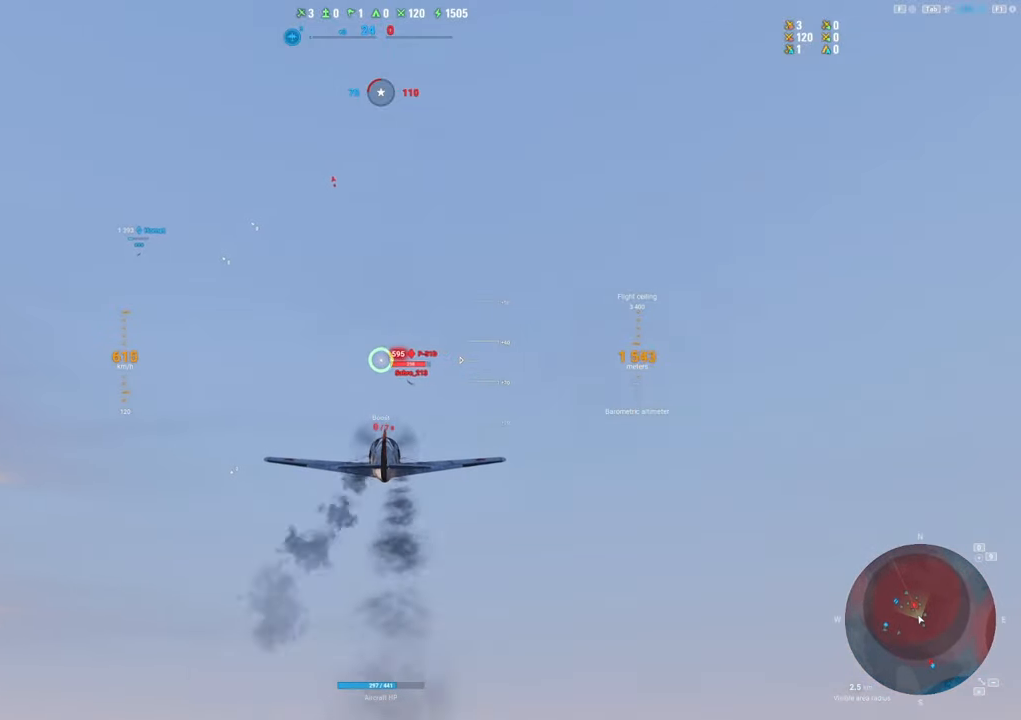
{"keys": [], "mouse": ["left"], "mouse_move": "left", "events": [[233, "a", "down"], [317, "mouse_left", "down"], [367, "a", "up"]]}
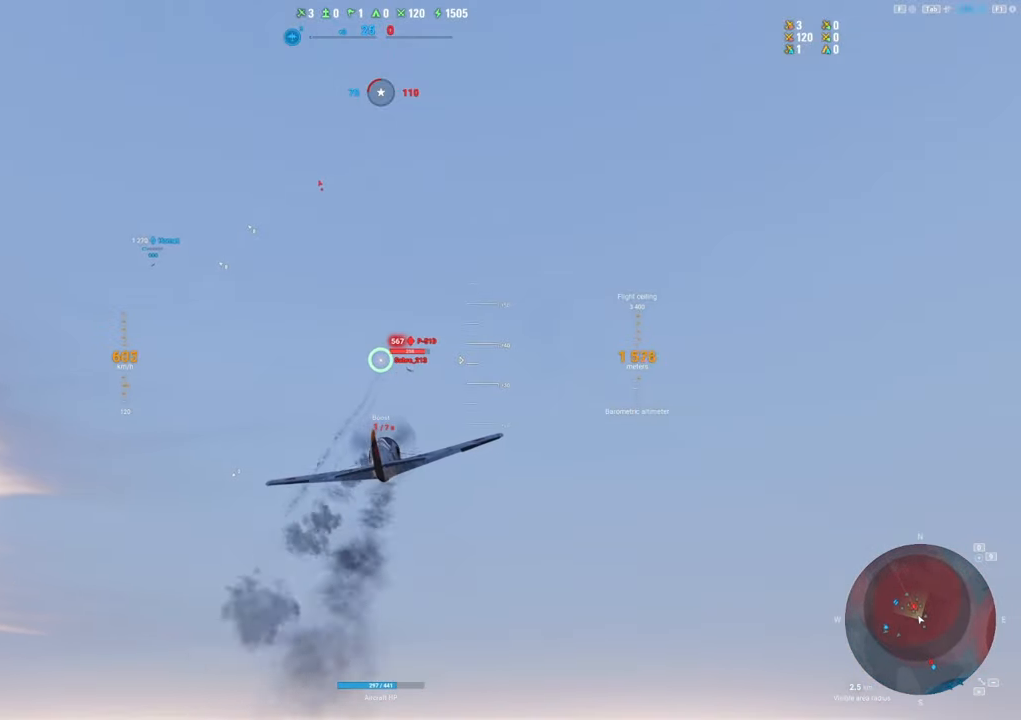
{"keys": ["a"], "mouse": ["left"], "mouse_move": "still", "events": [[50, "a", "down"], [150, "a", "up"], [250, "a", "down"], [333, "a", "up"], [483, "a", "down"]]}
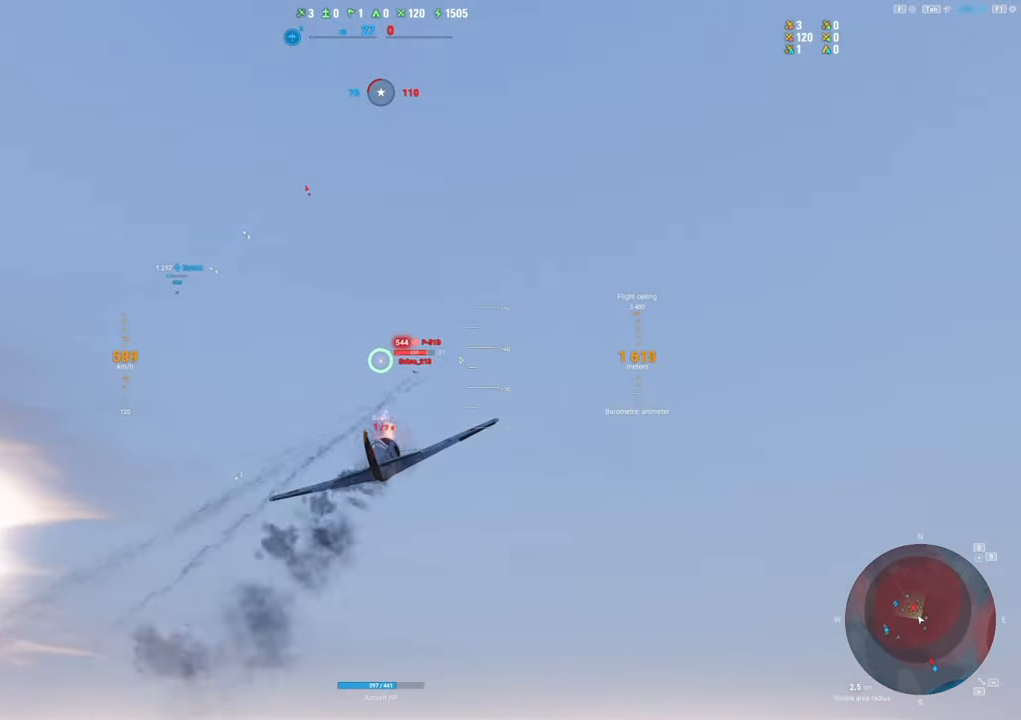
{"keys": [], "mouse": ["left"], "mouse_move": "left", "events": [[67, "a", "up"], [167, "a", "down"], [267, "a", "up"], [350, "a", "down"], [500, "a", "up"]]}
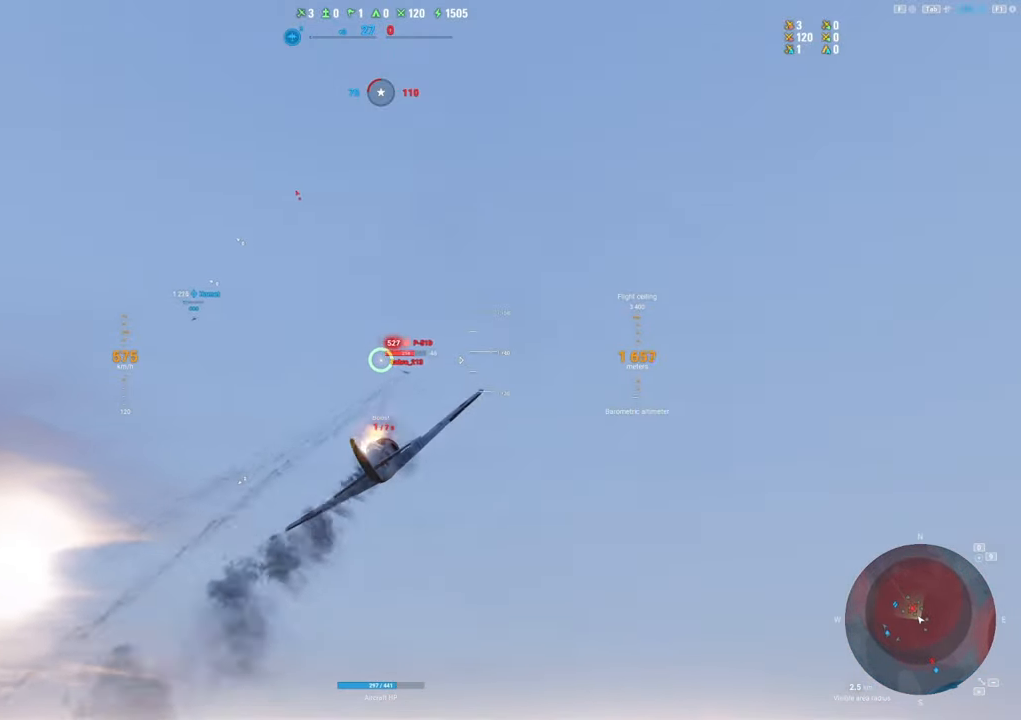
{"keys": [], "mouse": ["left"], "mouse_move": "left", "events": [[83, "a", "down"], [233, "a", "up"], [317, "a", "down"], [467, "a", "up"]]}
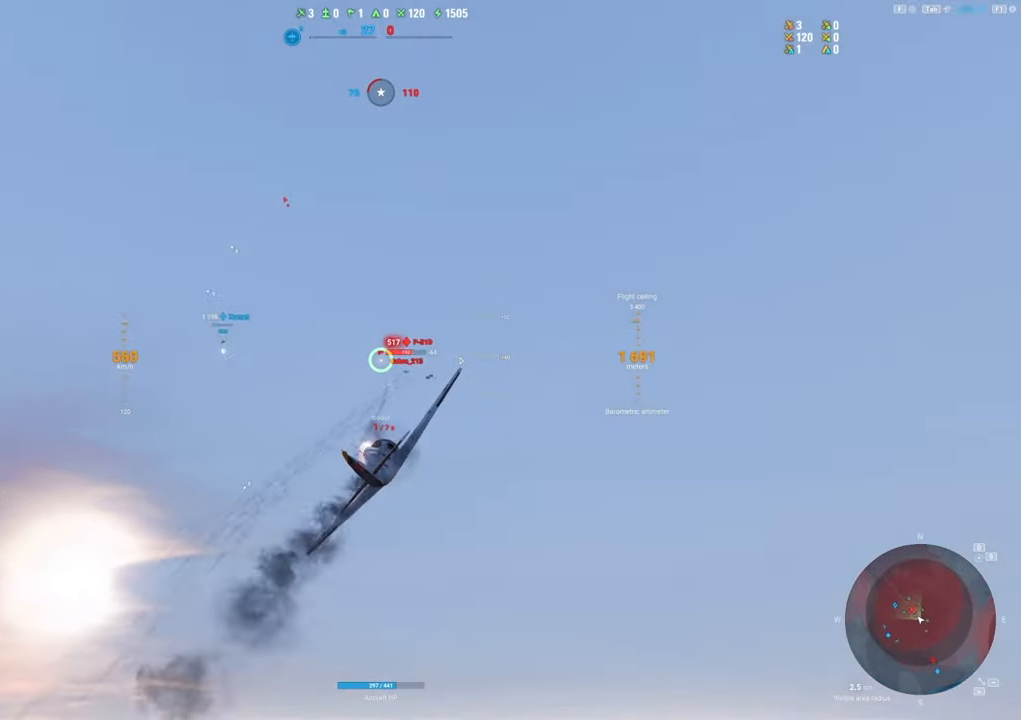
{"keys": [], "mouse": [], "mouse_move": "still", "events": [[50, "a", "down"], [150, "a", "up"], [283, "mouse_left", "up"]]}
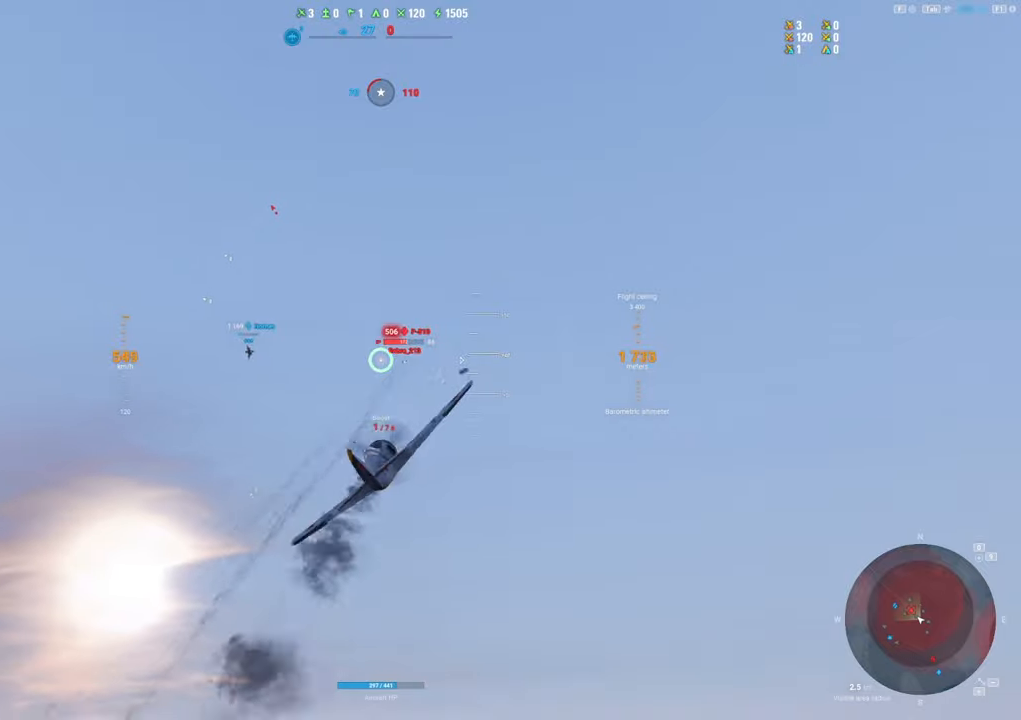
{"keys": [], "mouse": ["left"], "mouse_move": "still", "events": [[167, "mouse_left", "down"], [217, "a", "down"], [350, "a", "up"]]}
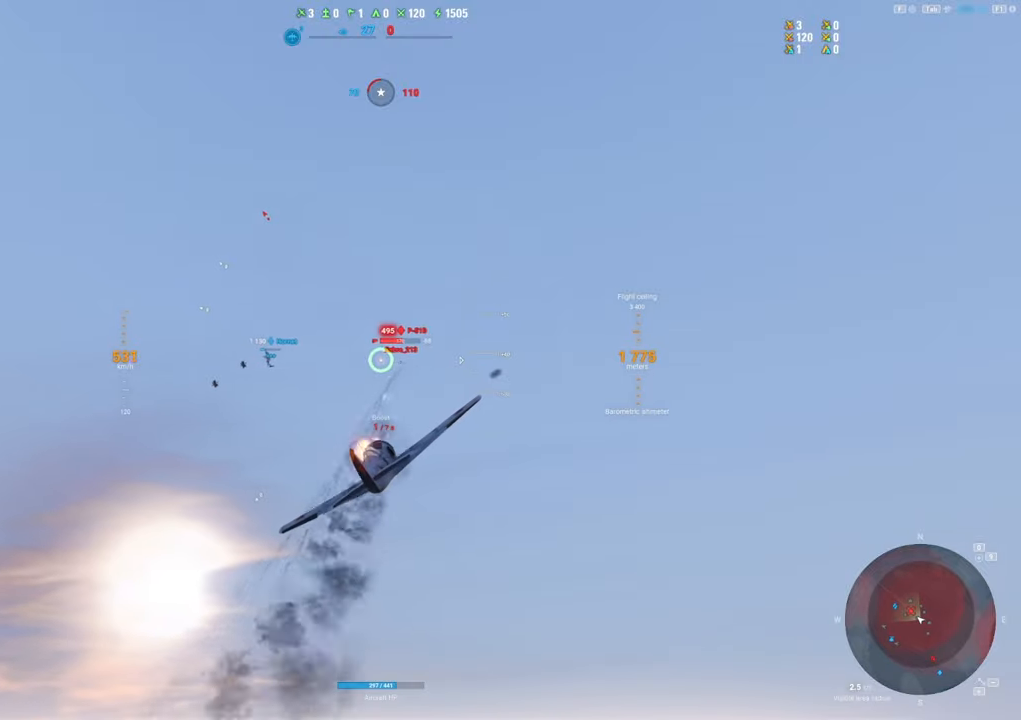
{"keys": [], "mouse": ["left"], "mouse_move": "still", "events": [[33, "a", "down"], [133, "a", "up"], [317, "a", "down"], [417, "a", "up"]]}
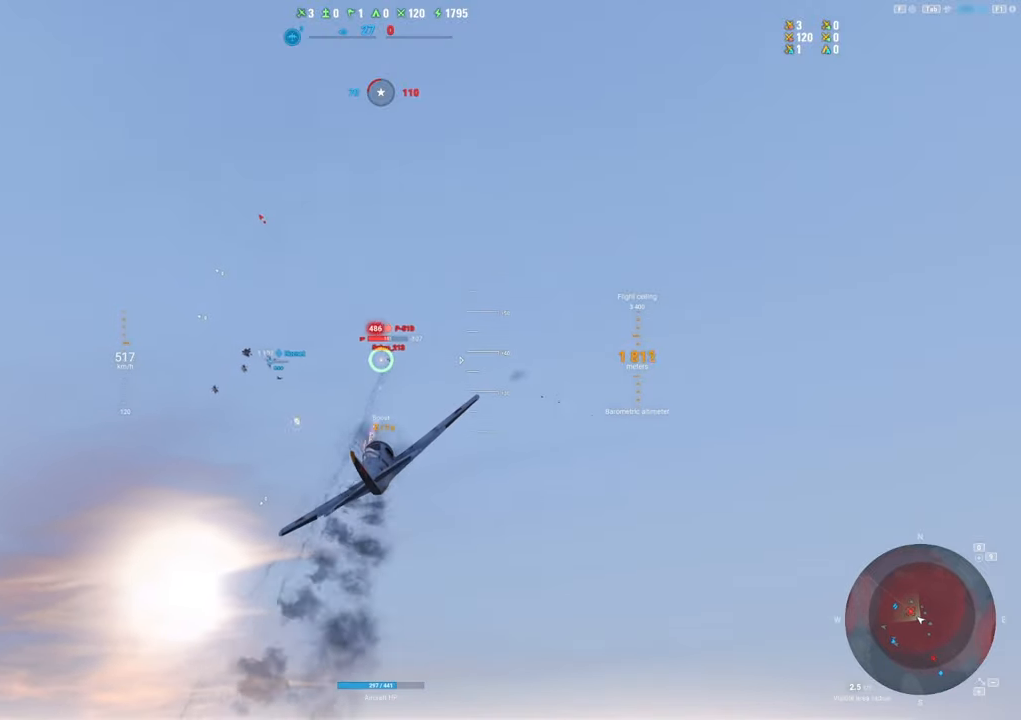
{"keys": [], "mouse": [], "mouse_move": "left", "events": [[50, "a", "down"], [150, "a", "up"], [383, "mouse_left", "up"]]}
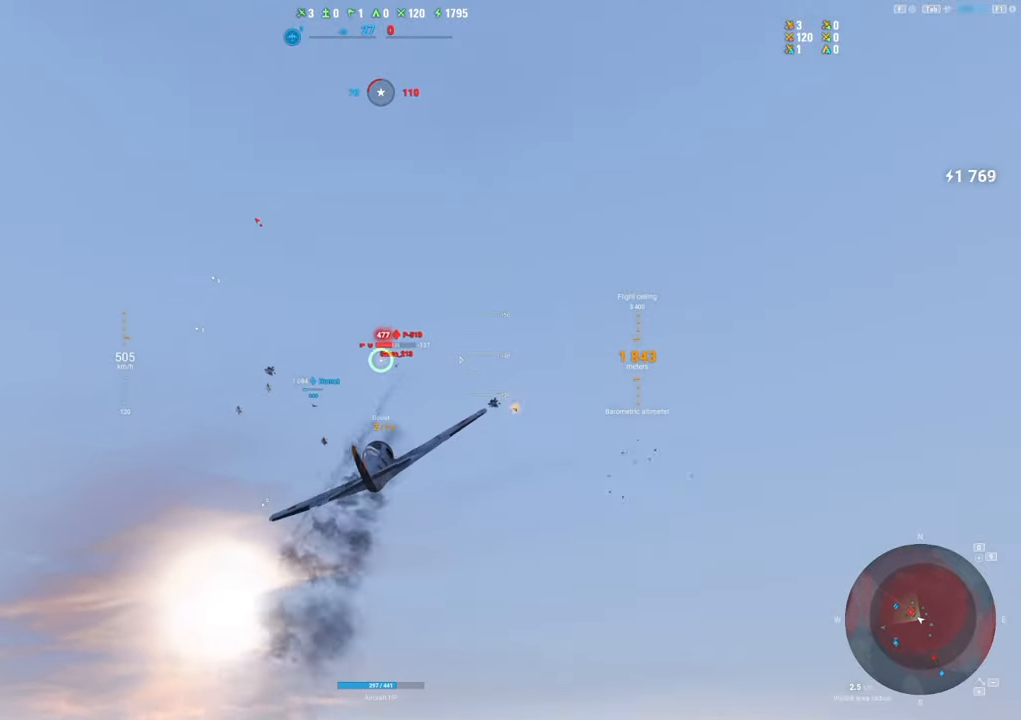
{"keys": [], "mouse": ["left"], "mouse_move": "still", "events": [[400, "mouse_left", "down"]]}
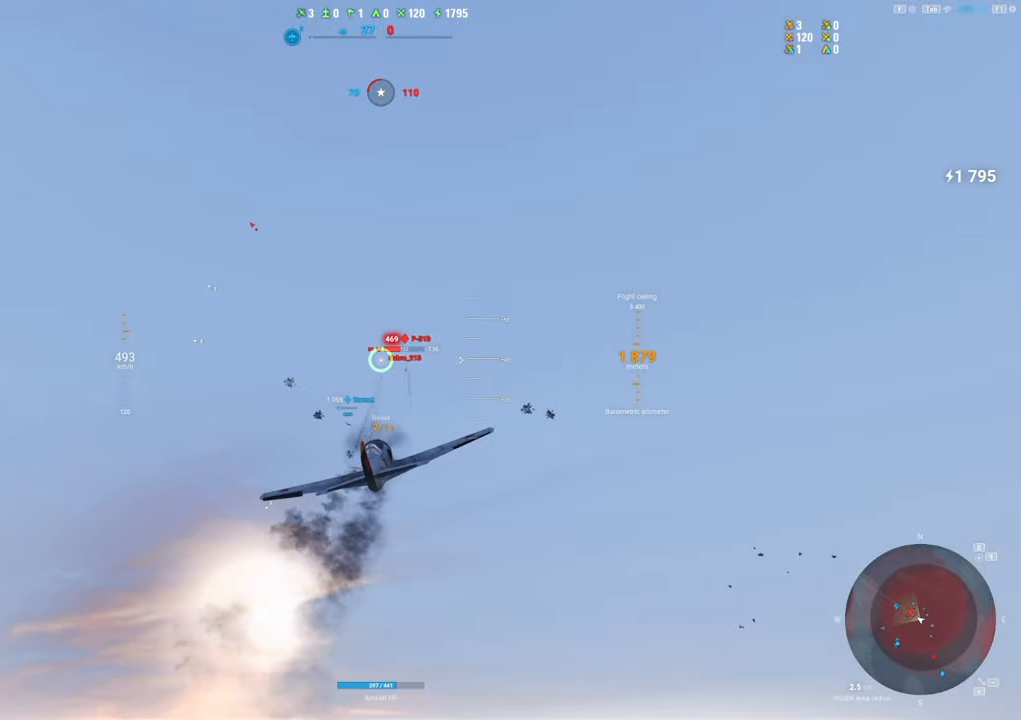
{"keys": [], "mouse": [], "mouse_move": "still", "events": [[183, "mouse_left", "up"]]}
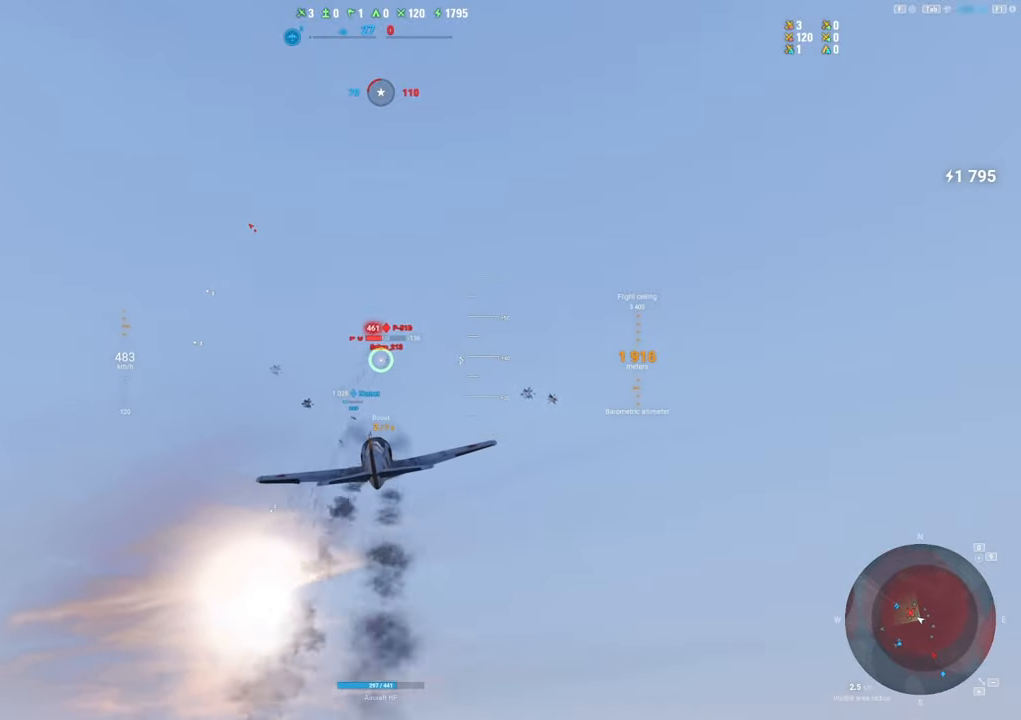
{"keys": [], "mouse": ["left"], "mouse_move": "down-left", "events": [[100, "mouse_left", "down"]]}
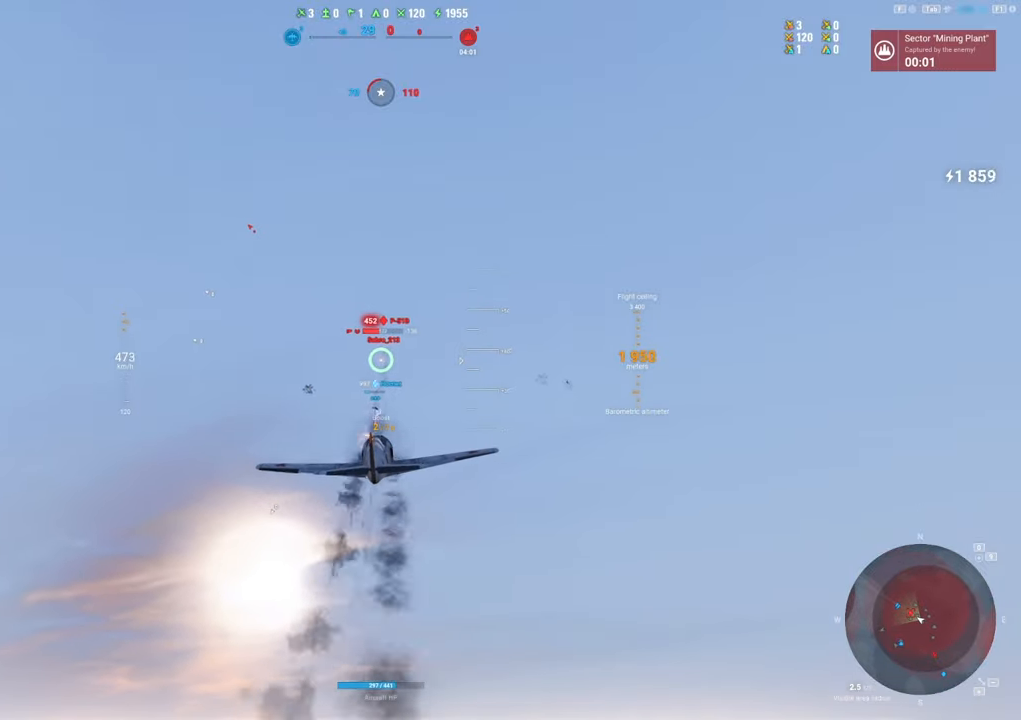
{"keys": [], "mouse": ["left"], "mouse_move": "still", "events": []}
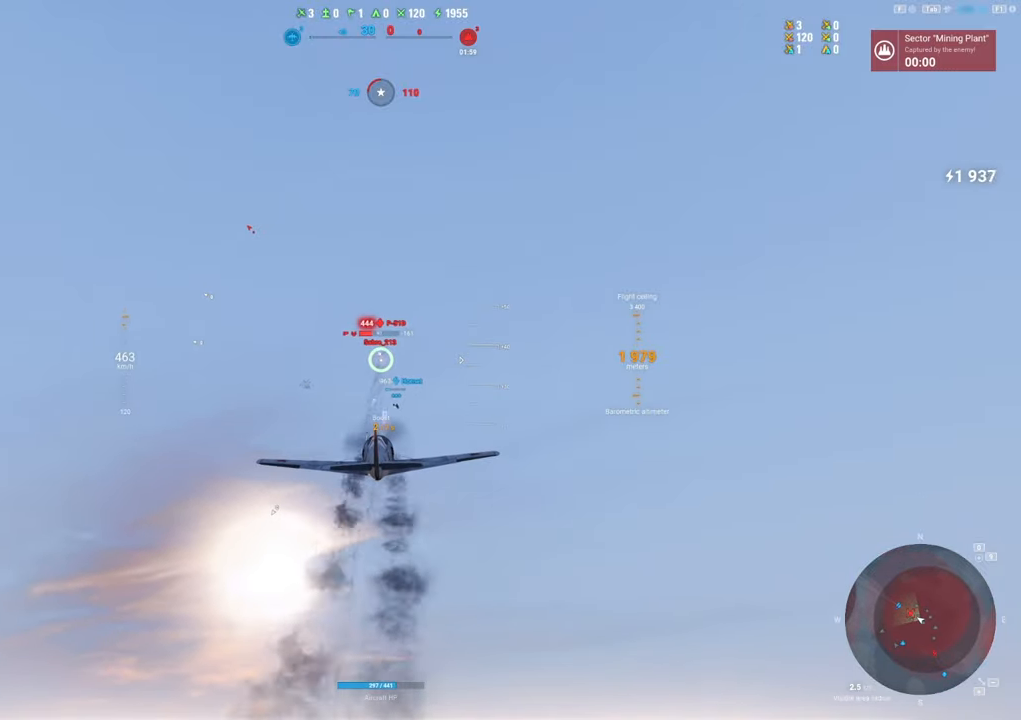
{"keys": [], "mouse": ["left"], "mouse_move": "still", "events": []}
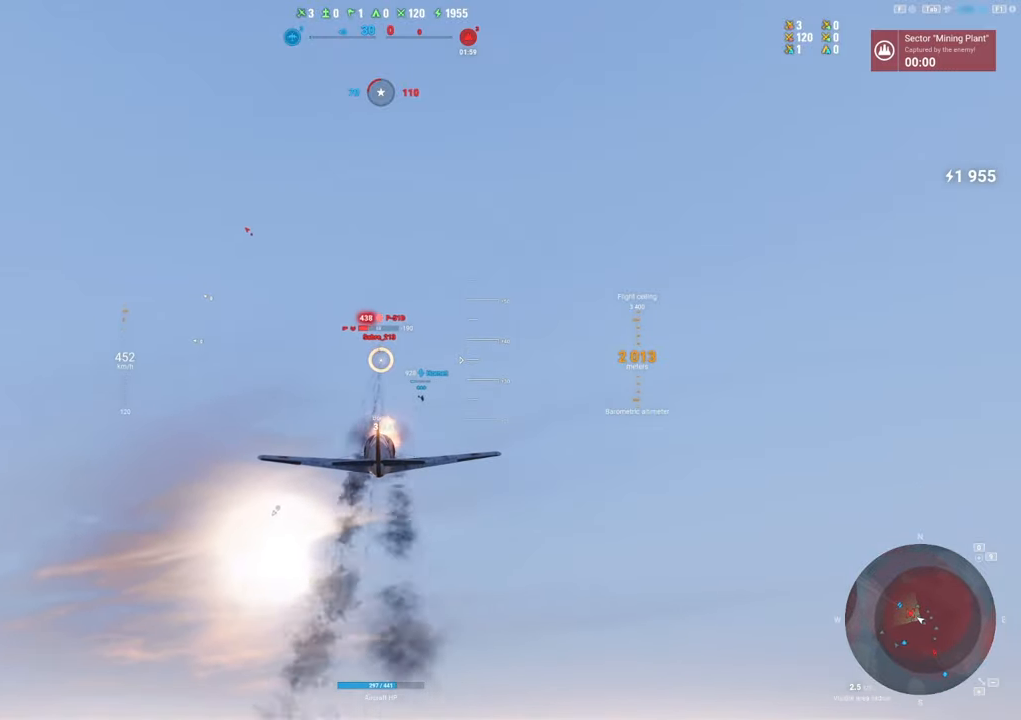
{"keys": [], "mouse": ["left"], "mouse_move": "still", "events": []}
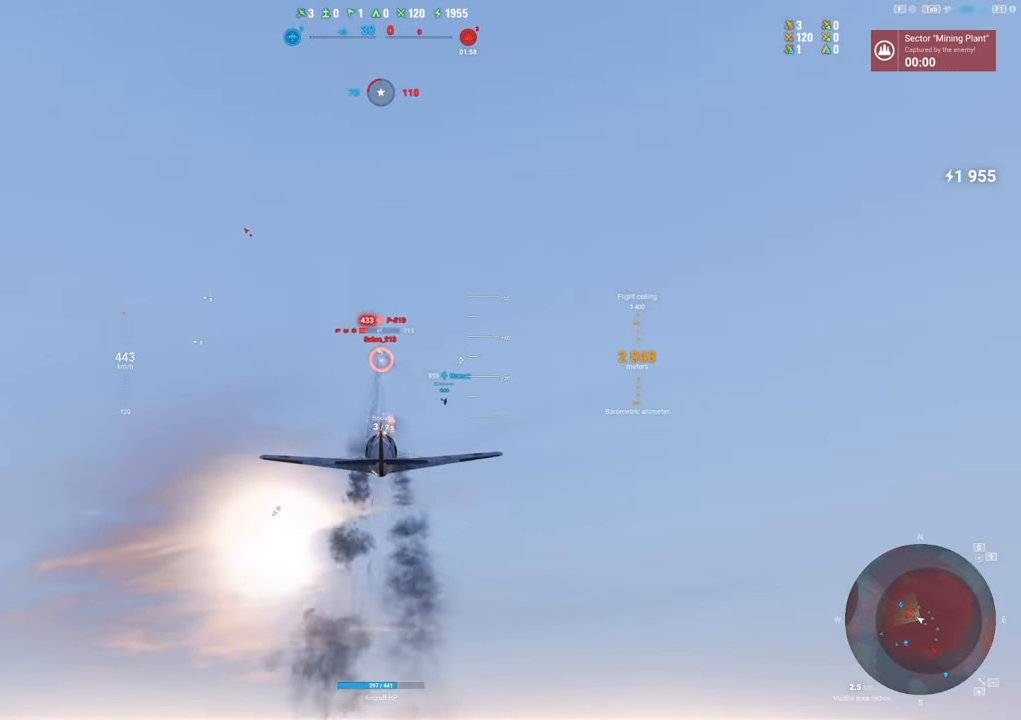
{"keys": ["d"], "mouse": ["left"], "mouse_move": "still", "events": [[67, "d", "down"]]}
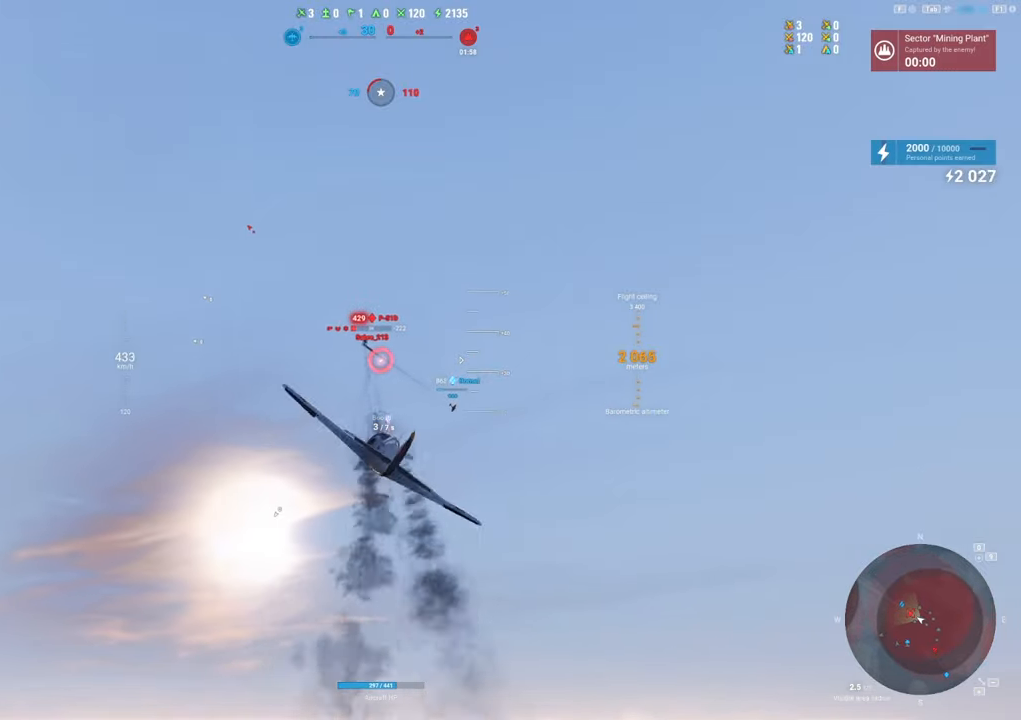
{"keys": [], "mouse": [], "mouse_move": "still", "events": [[183, "d", "up"], [183, "mouse_left", "up"]]}
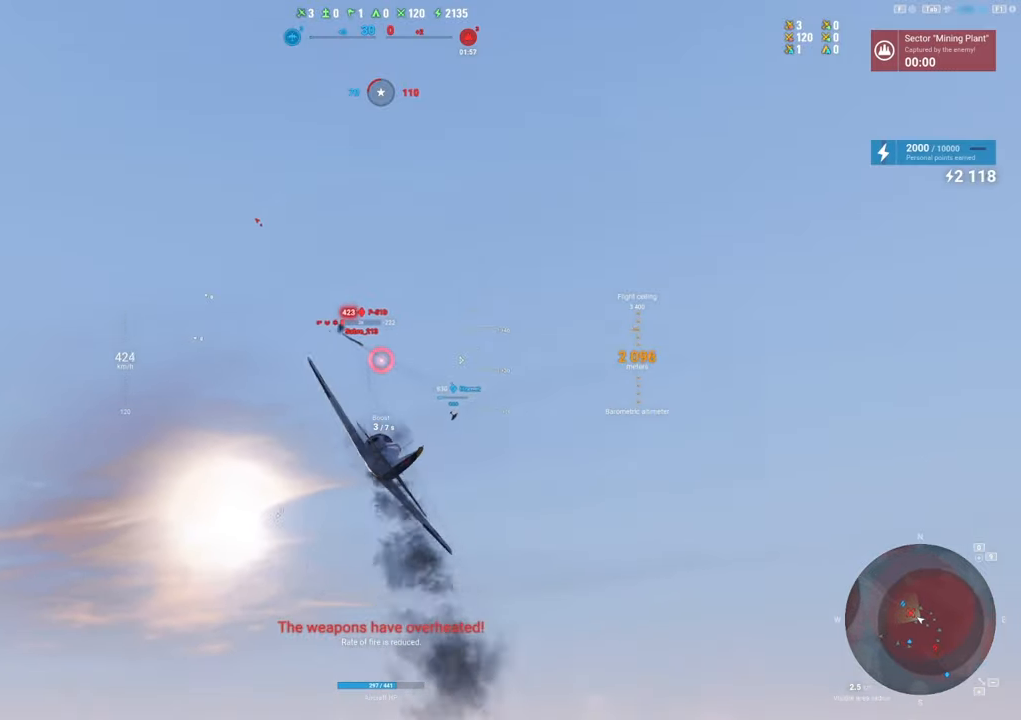
{"keys": ["d"], "mouse": [], "mouse_move": "still", "events": [[433, "d", "down"]]}
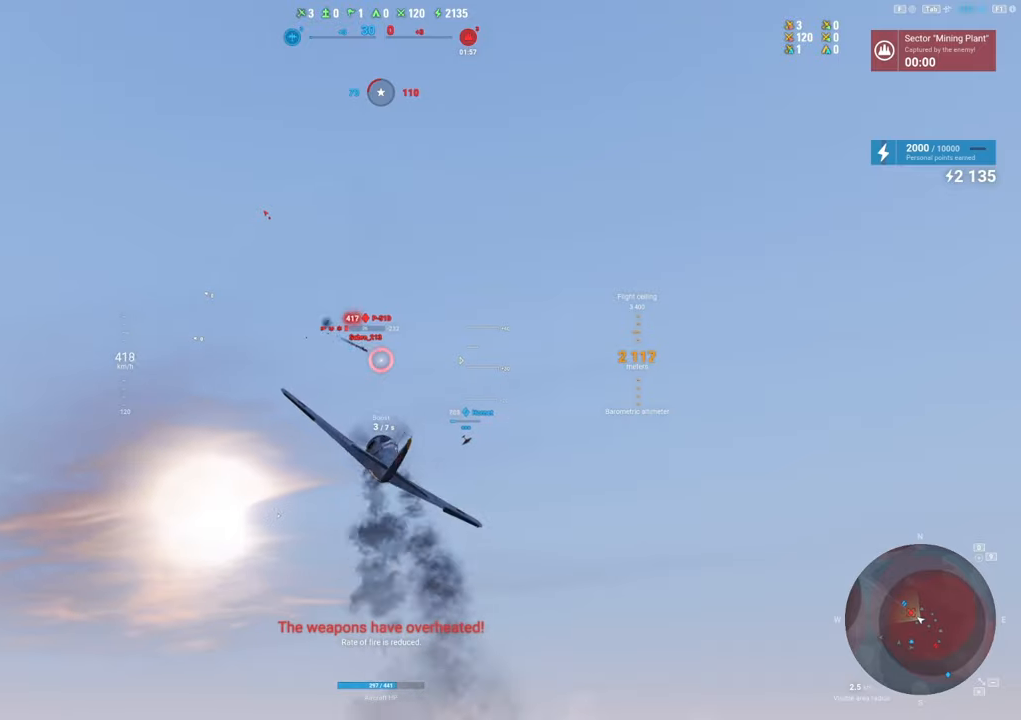
{"keys": ["d"], "mouse": ["left"], "mouse_move": "still", "events": [[67, "mouse_left", "down"], [267, "d", "up"], [450, "d", "down"]]}
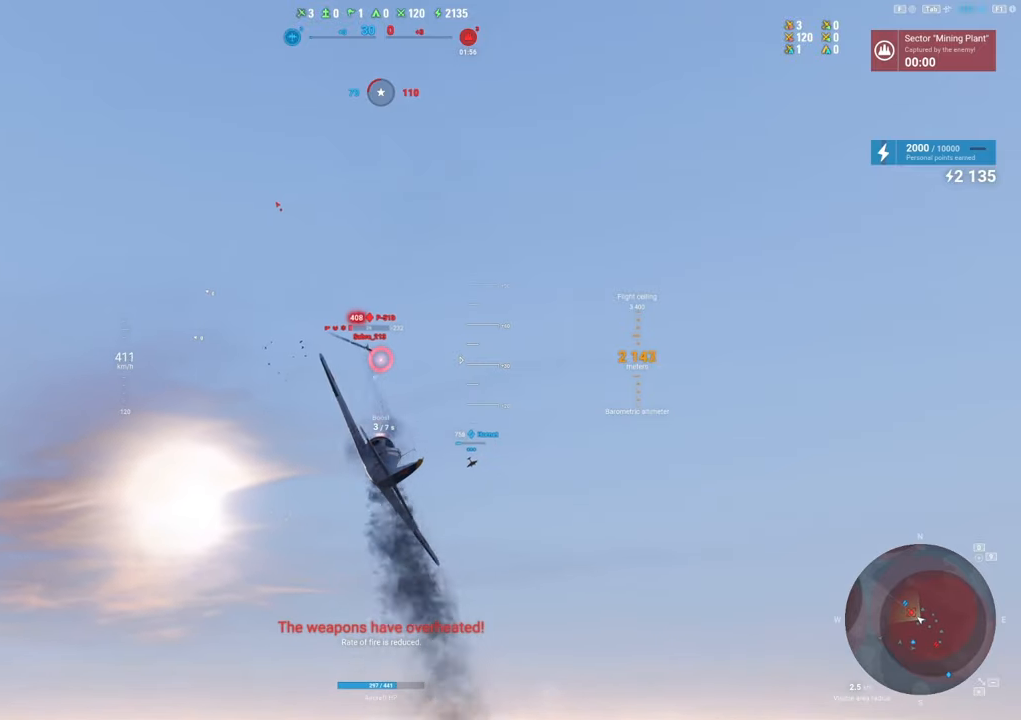
{"keys": [], "mouse": ["left"], "mouse_move": "still", "events": [[417, "d", "up"]]}
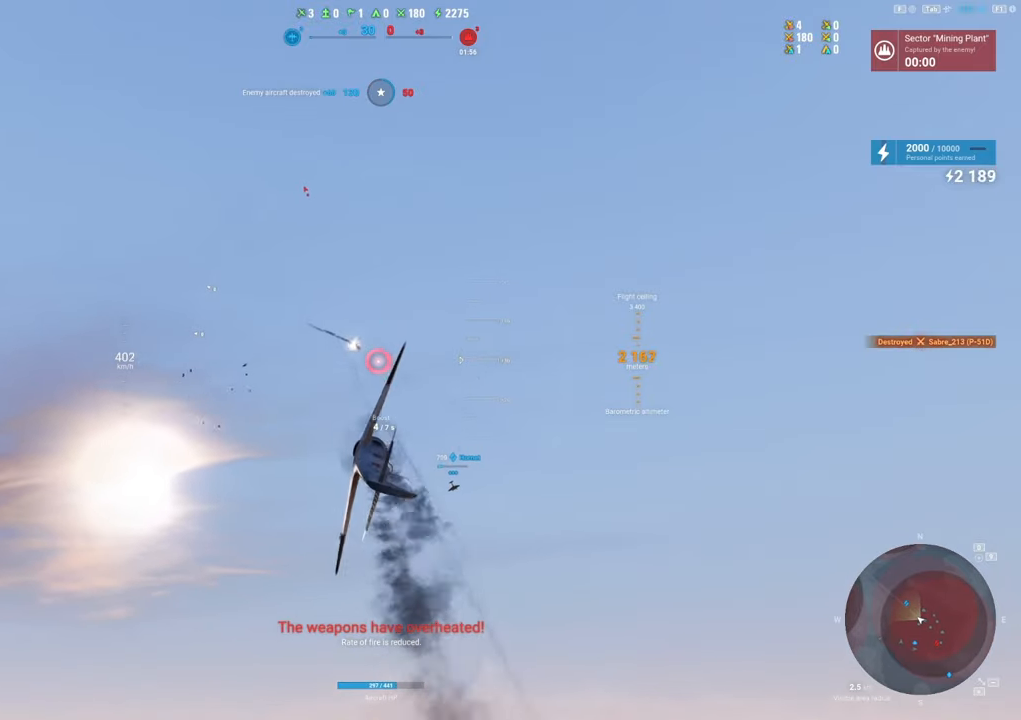
{"keys": ["d"], "mouse": [], "mouse_move": "down", "events": [[50, "d", "down"], [50, "mouse_left", "up"]]}
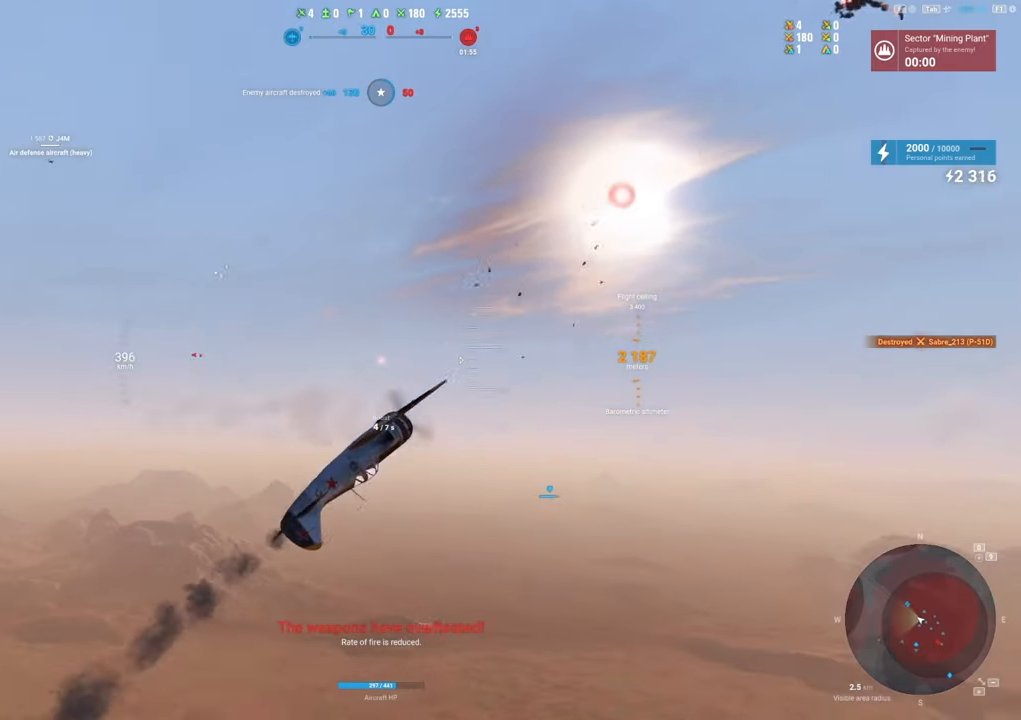
{"keys": ["q", "s"], "mouse": [], "mouse_move": "still", "events": [[33, "s", "down"], [67, "d", "up"], [250, "q", "down"]]}
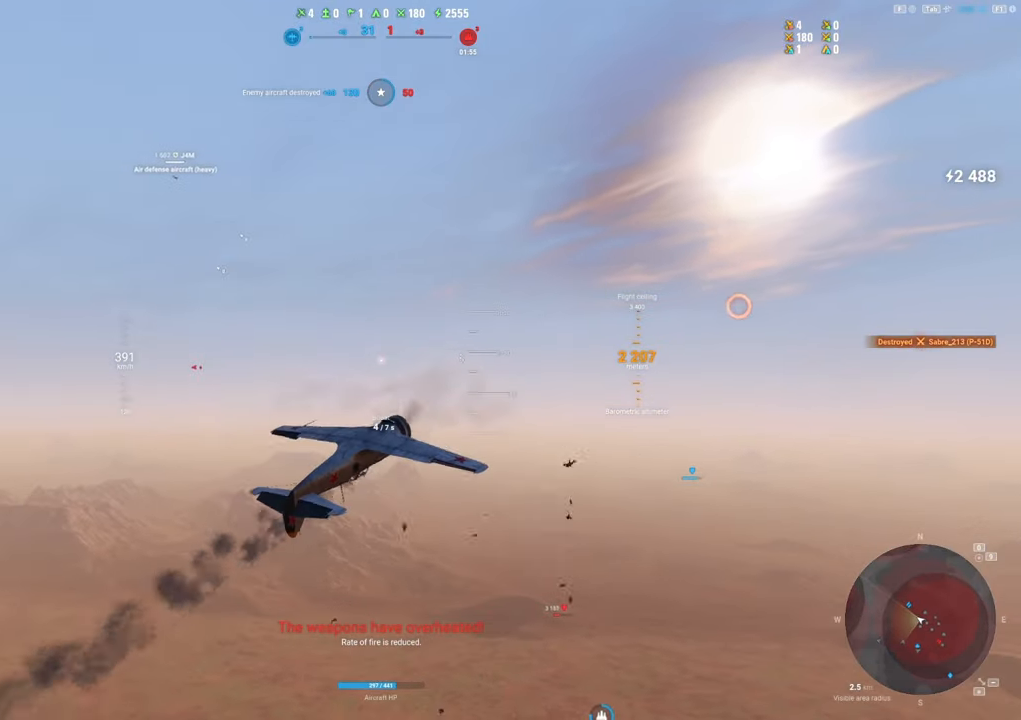
{"keys": ["q", "s"], "mouse": [], "mouse_move": "down", "events": []}
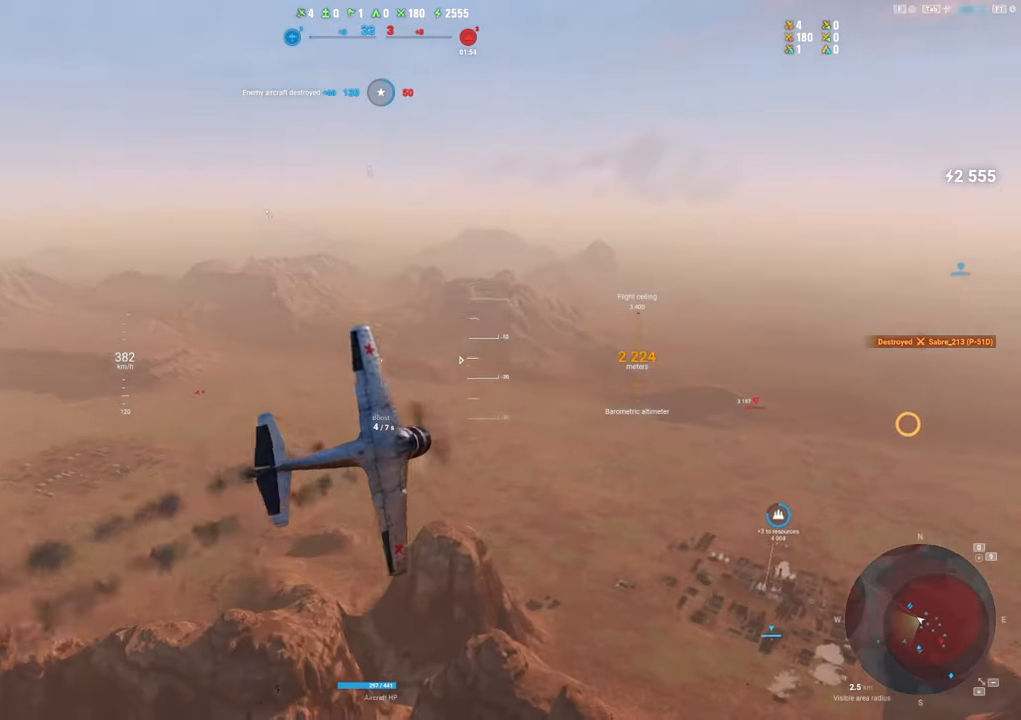
{"keys": [], "mouse": [], "mouse_move": "still", "events": [[200, "q", "up"], [283, "s", "up"]]}
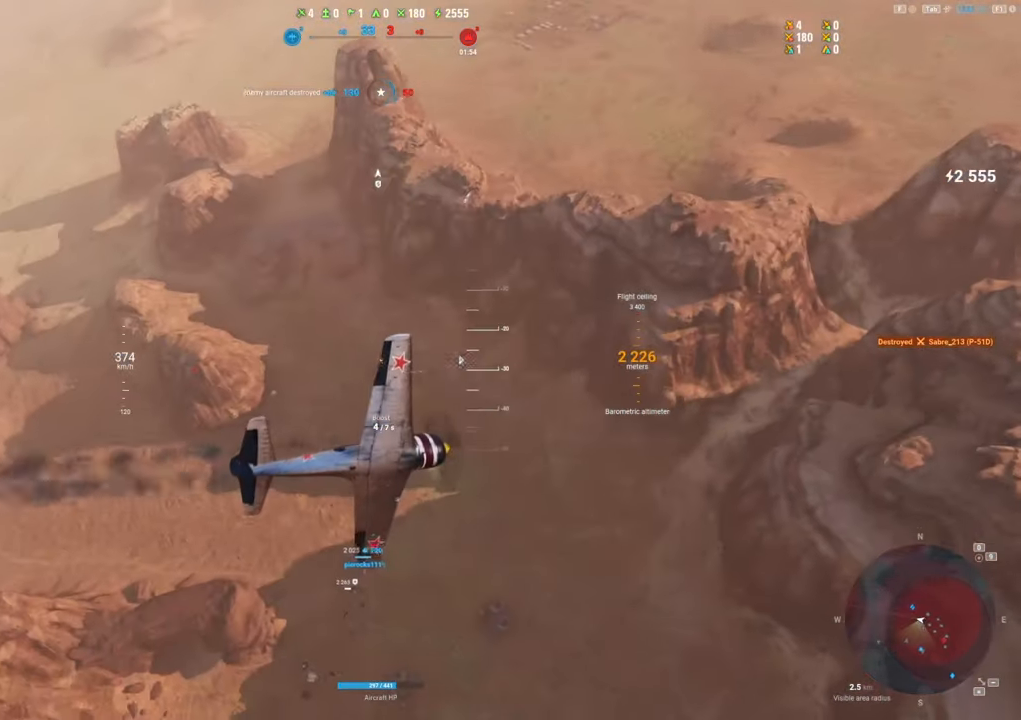
{"keys": ["d"], "mouse": [], "mouse_move": "right", "events": [[450, "d", "down"]]}